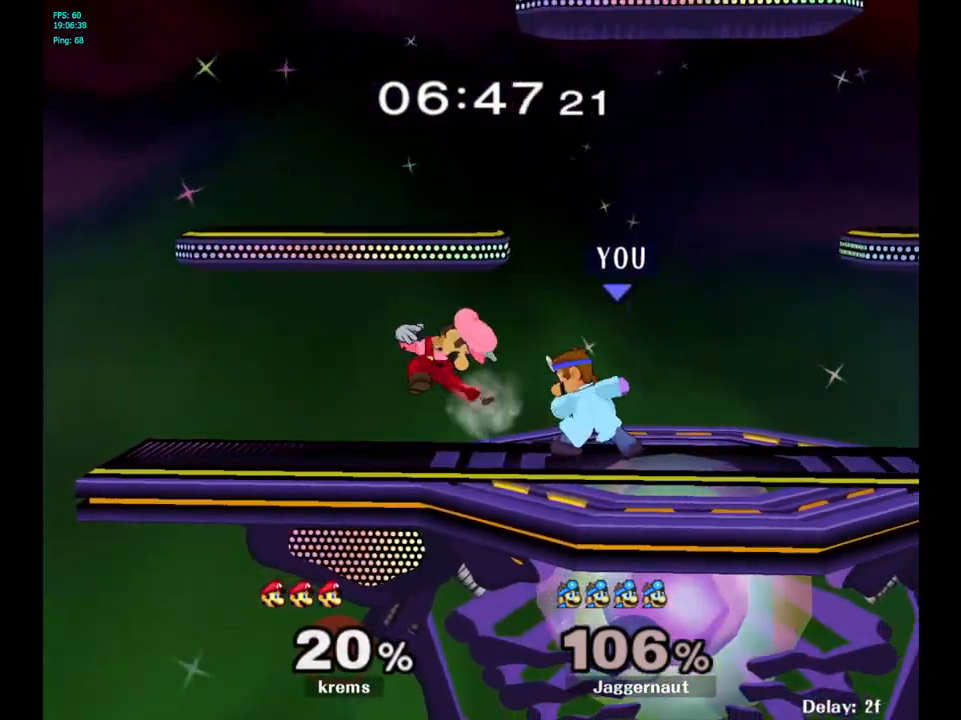
Gameplay with a controller (Nintendo layout); each line is a JSON object with the inputs held at the frame after it. "events" lists button and stick changes between this image and that frame as [ms after this image, input, new state], when the widget could be followed in between. Not read: L3 R3.
{"buttons": ["A"], "left_stick": "center", "right_stick": "center", "events": [[100, "A", "down"], [200, "A", "up"], [267, "A", "down"], [383, "A", "up"], [433, "A", "down"]]}
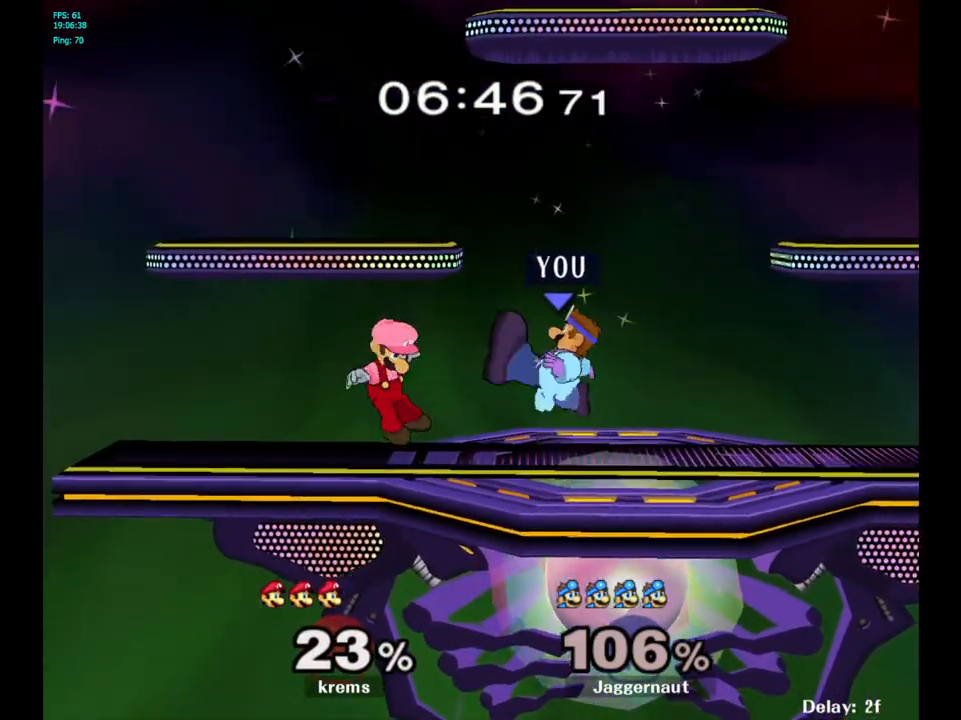
{"buttons": [], "left_stick": "right", "right_stick": "center", "events": [[50, "A", "up"], [450, "left_stick", "right"]]}
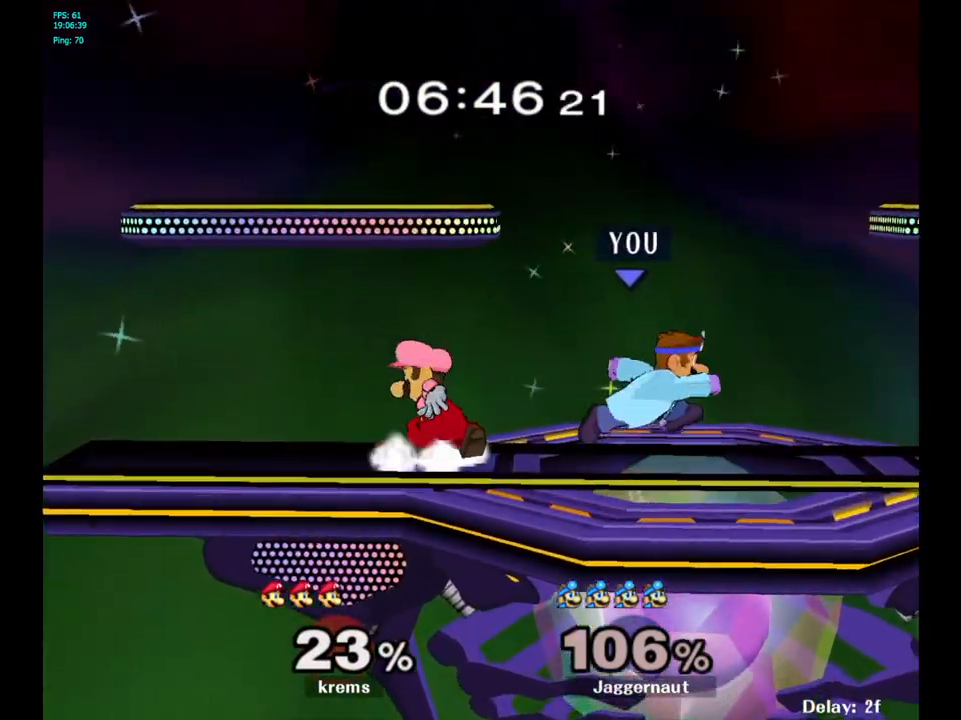
{"buttons": [], "left_stick": "center", "right_stick": "center", "events": [[83, "left_stick", "left"], [133, "A", "down"], [183, "left_stick", "center"], [300, "A", "up"]]}
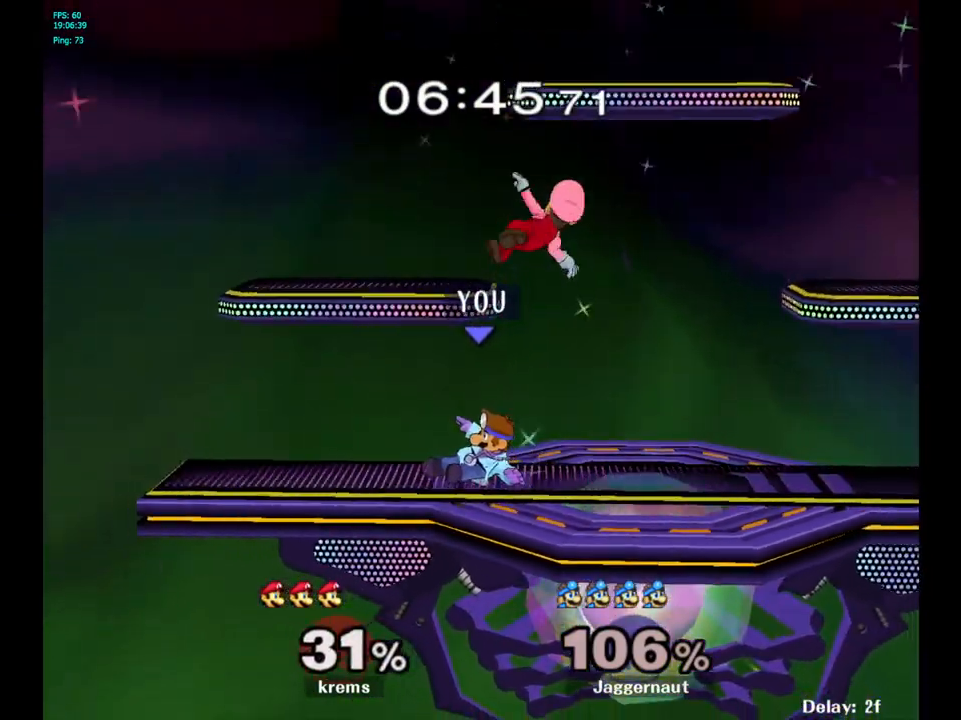
{"buttons": ["A", "Y"], "left_stick": "up", "right_stick": "center", "events": [[67, "left_stick", "up-right"], [383, "Y", "down"], [383, "left_stick", "up"], [483, "A", "down"]]}
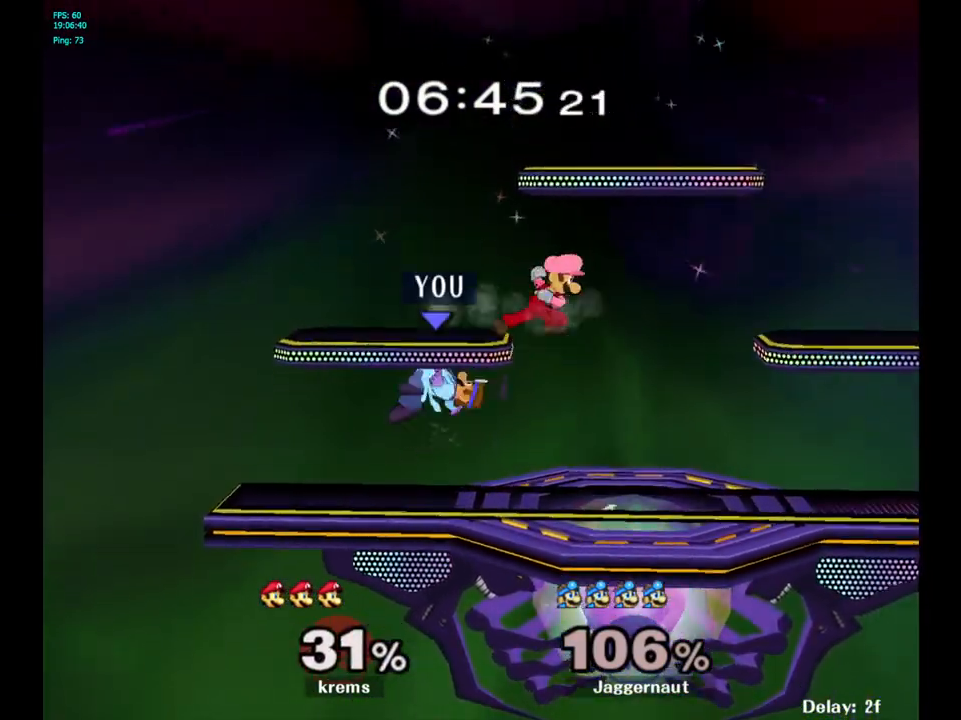
{"buttons": [], "left_stick": "right", "right_stick": "center", "events": [[50, "Y", "up"], [50, "left_stick", "up-right"], [150, "A", "up"], [200, "left_stick", "right"]]}
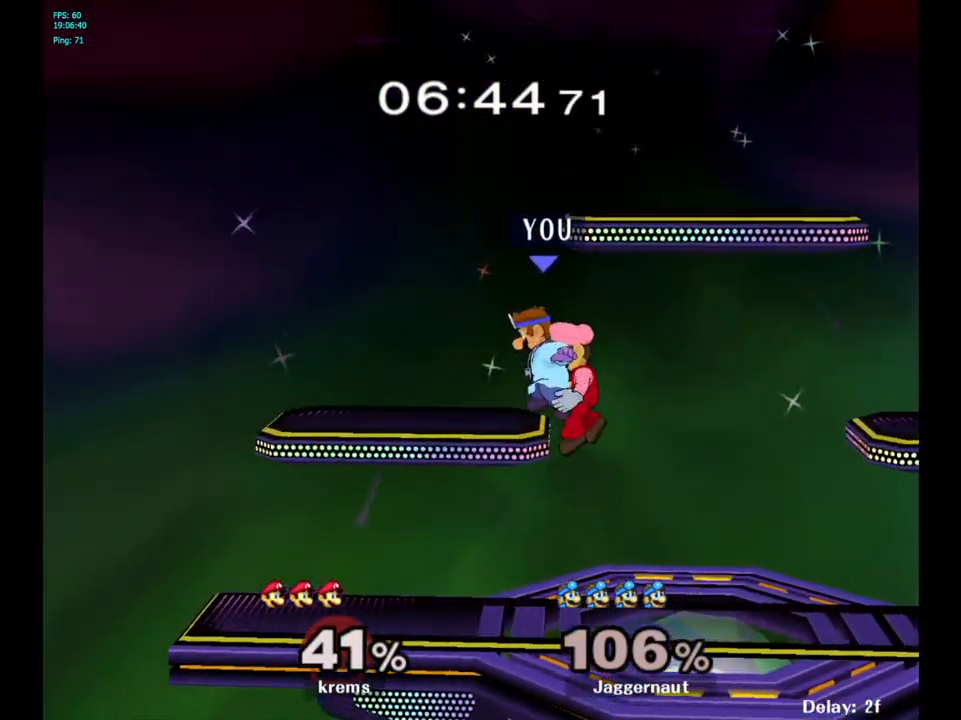
{"buttons": ["R1"], "left_stick": "down", "right_stick": "center", "events": [[117, "right_stick", "left"], [200, "right_stick", "center"], [400, "R1", "down"], [467, "left_stick", "down"]]}
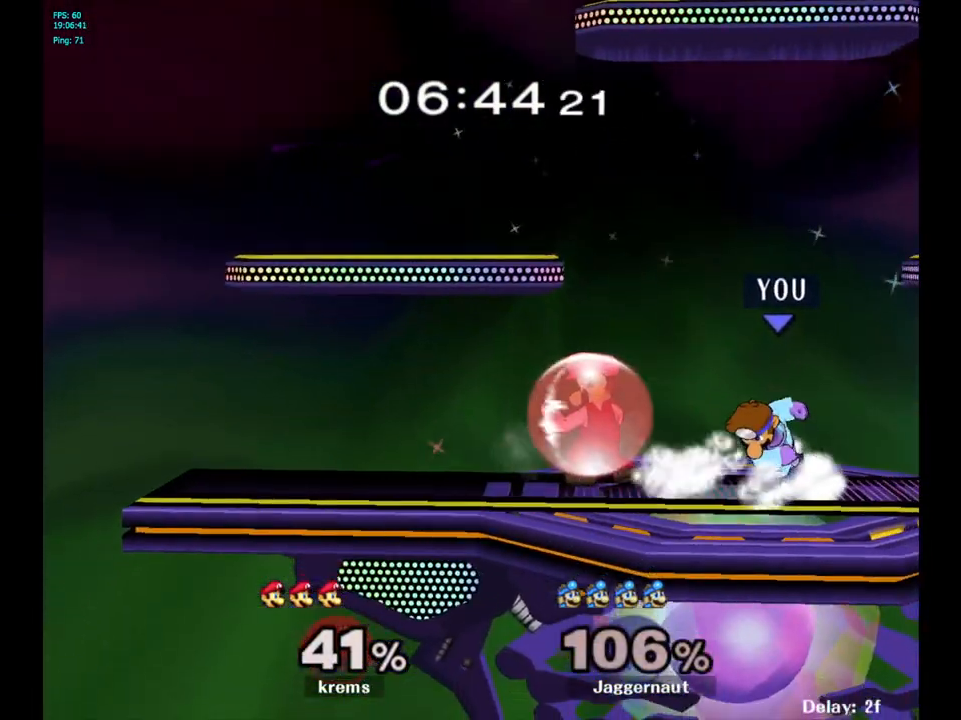
{"buttons": ["Y", "R1"], "left_stick": "center", "right_stick": "center", "events": [[50, "left_stick", "center"], [450, "Y", "down"]]}
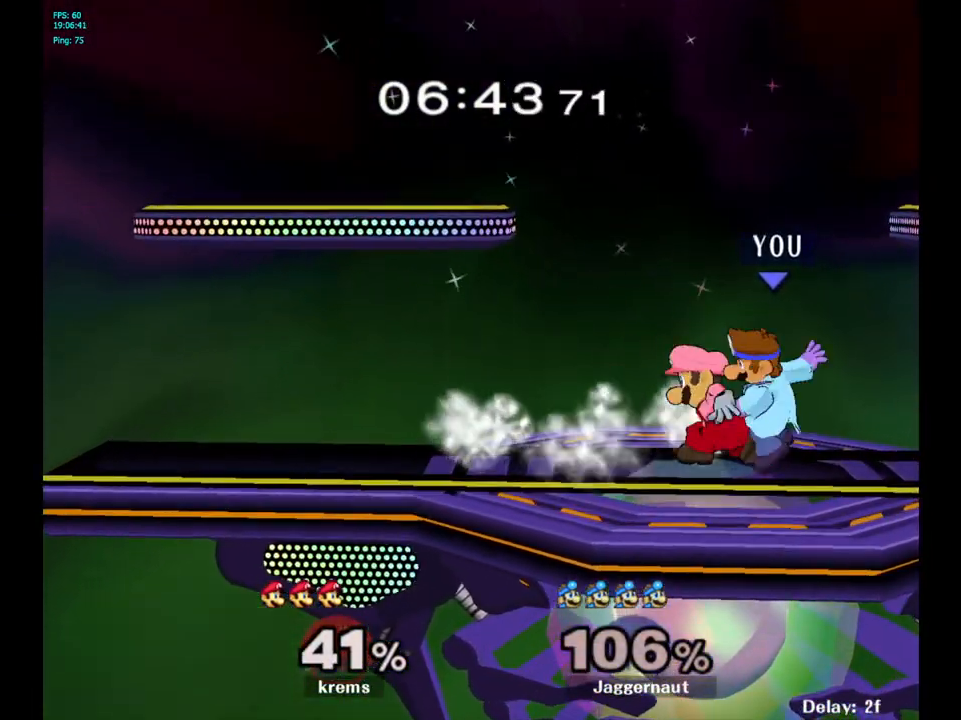
{"buttons": [], "left_stick": "center", "right_stick": "center", "events": [[183, "Y", "up"], [250, "R1", "up"]]}
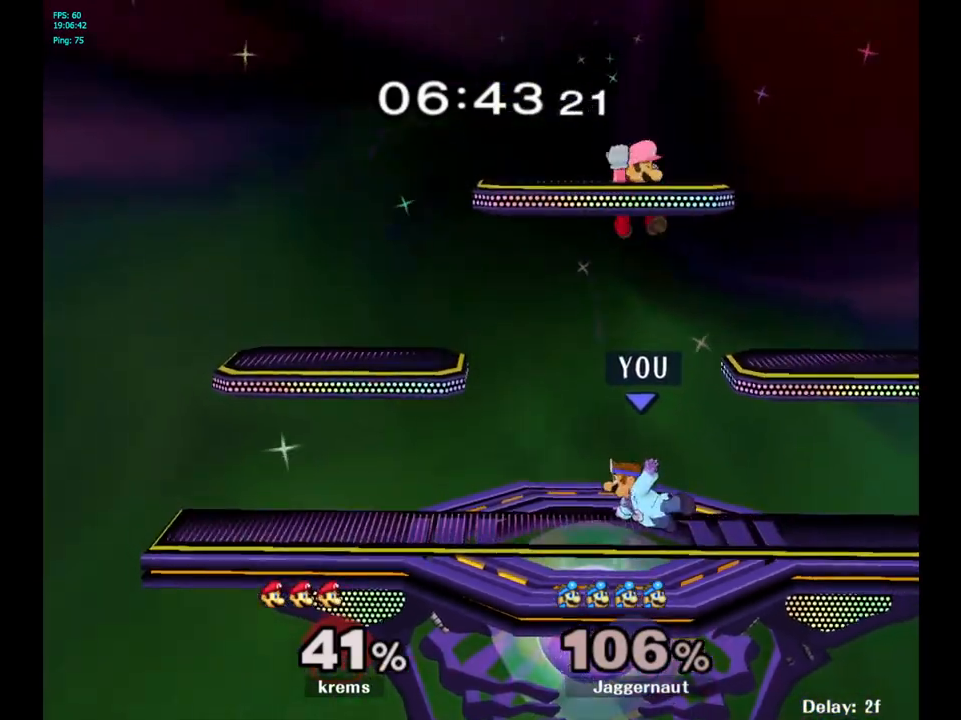
{"buttons": ["A"], "left_stick": "up", "right_stick": "center", "events": [[400, "left_stick", "up"], [450, "A", "down"]]}
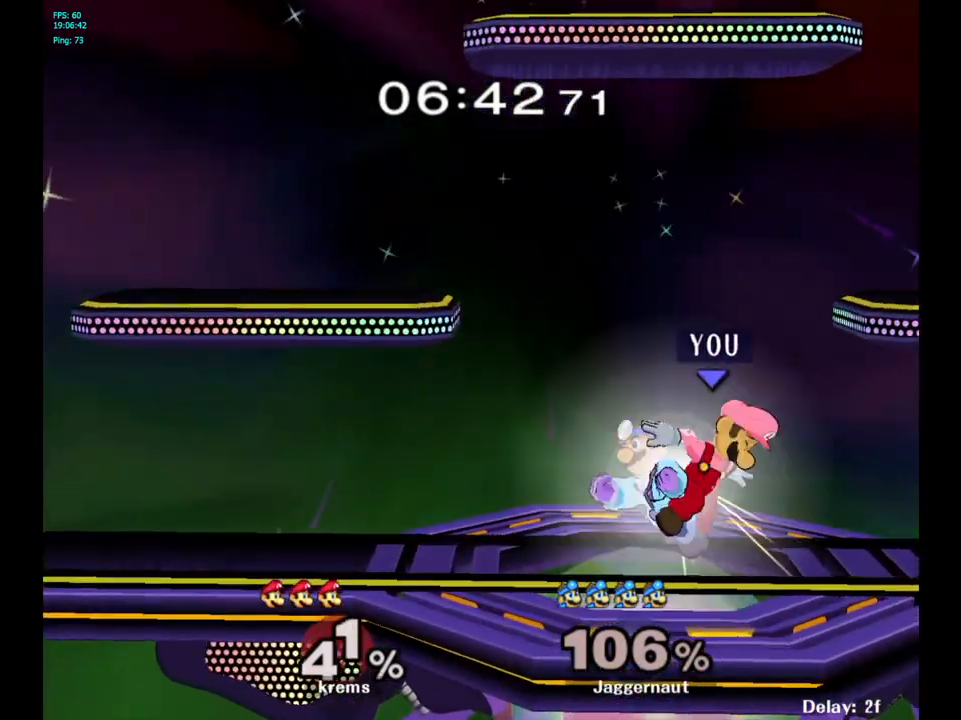
{"buttons": [], "left_stick": "center", "right_stick": "center", "events": [[50, "A", "up"], [467, "left_stick", "center"]]}
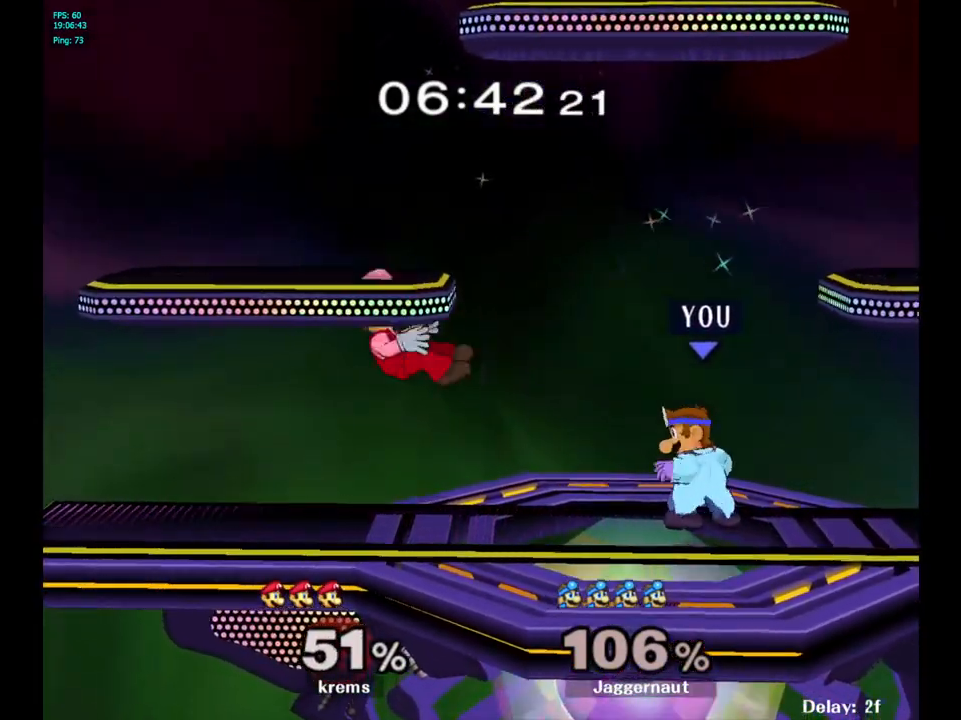
{"buttons": [], "left_stick": "center", "right_stick": "center", "events": [[117, "left_stick", "left"], [367, "A", "down"], [417, "left_stick", "center"], [500, "A", "up"]]}
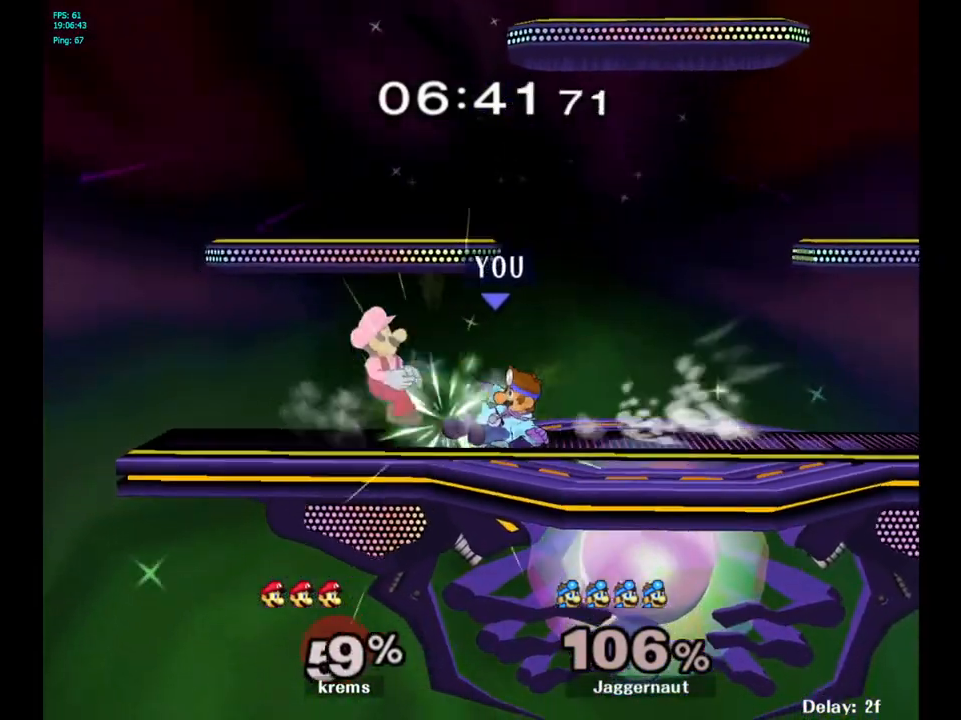
{"buttons": [], "left_stick": "up-right", "right_stick": "center", "events": [[300, "left_stick", "up-right"]]}
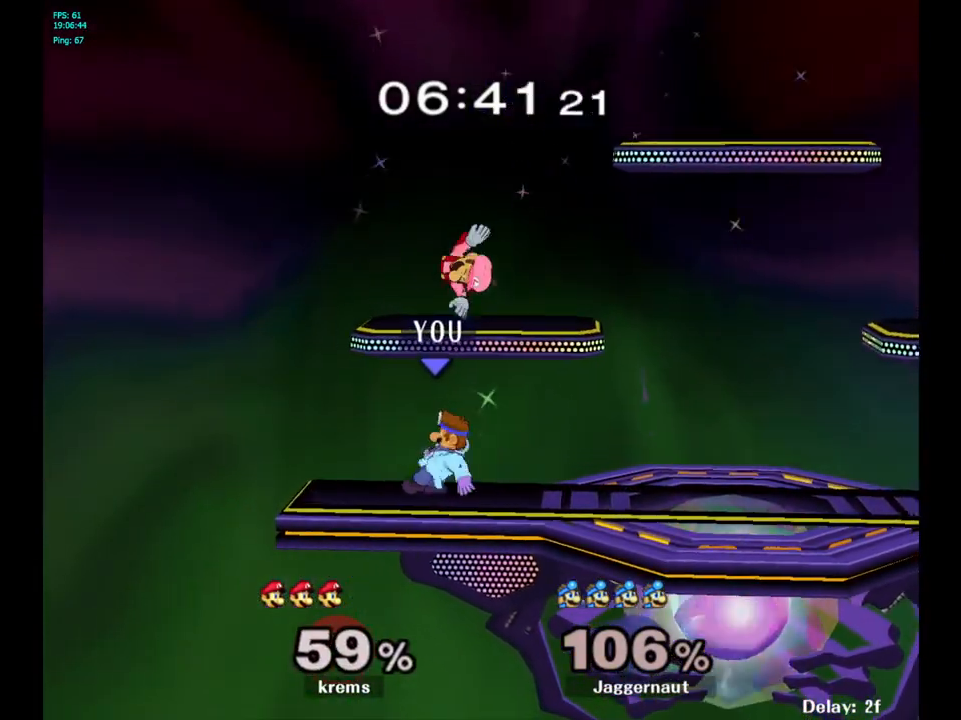
{"buttons": [], "left_stick": "up-right", "right_stick": "center", "events": [[33, "left_stick", "up"], [83, "Y", "down"], [183, "A", "down"], [233, "left_stick", "up-right"], [333, "Y", "up"], [383, "A", "up"]]}
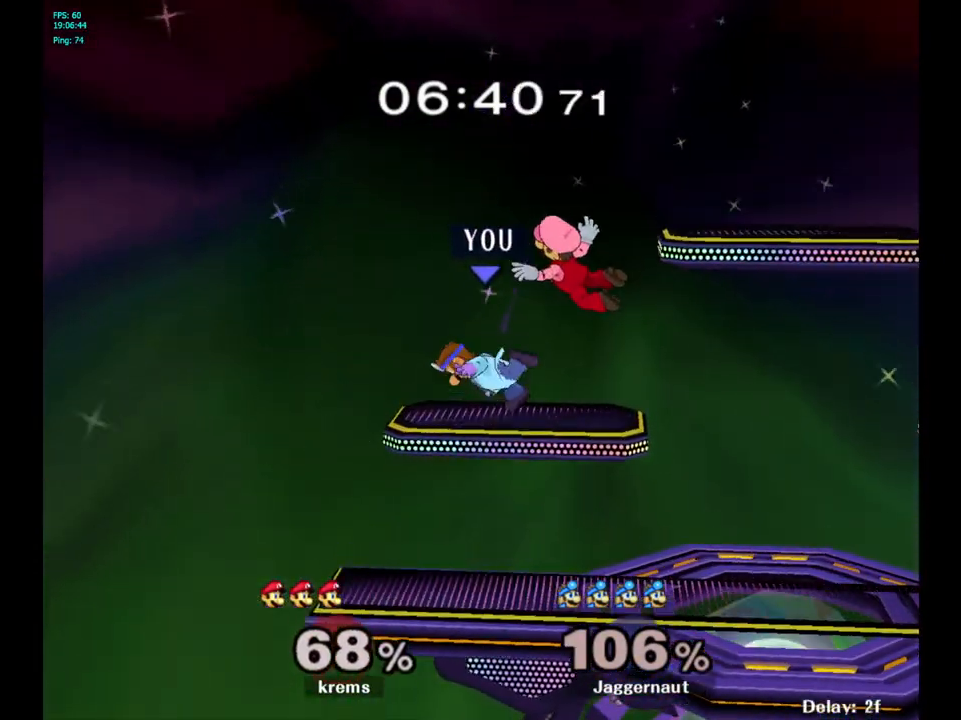
{"buttons": [], "left_stick": "center", "right_stick": "center", "events": [[400, "left_stick", "center"]]}
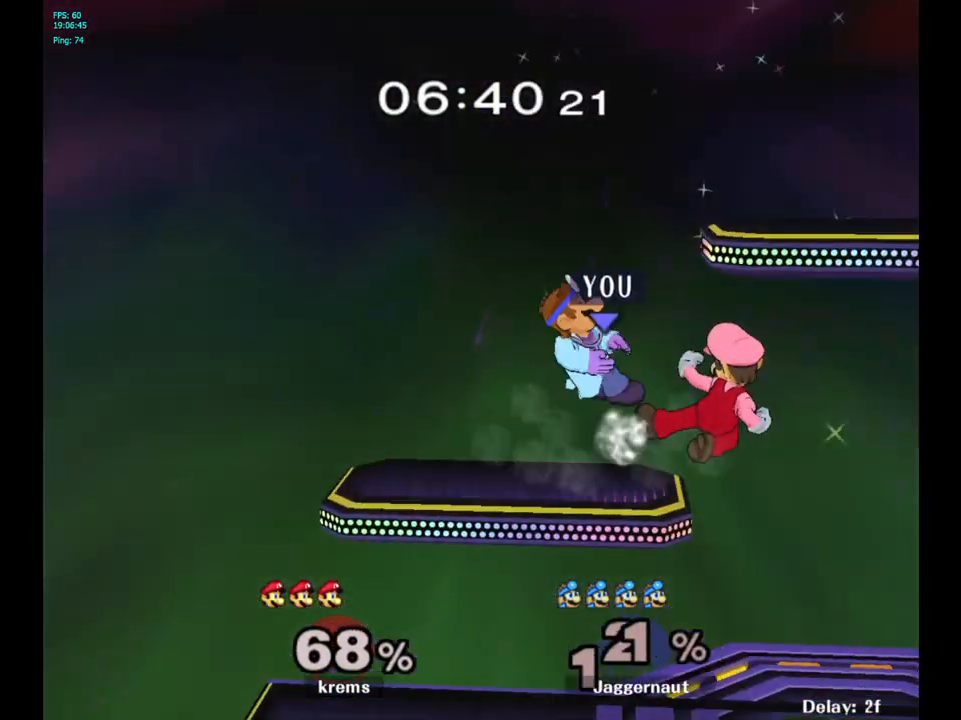
{"buttons": [], "left_stick": "left", "right_stick": "center", "events": [[500, "left_stick", "left"]]}
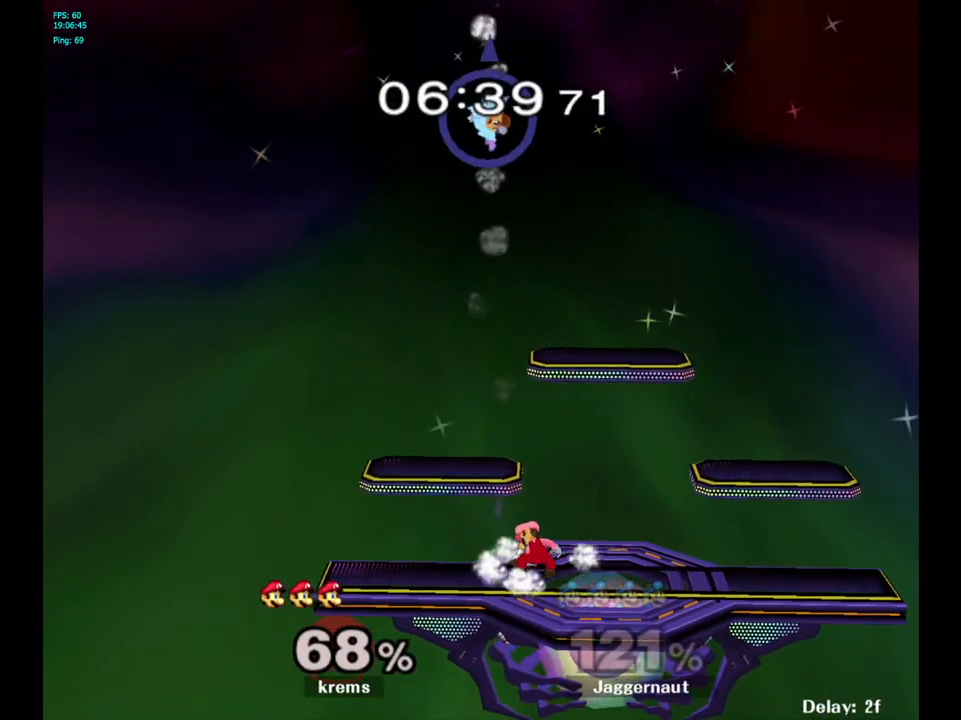
{"buttons": [], "left_stick": "left", "right_stick": "center", "events": []}
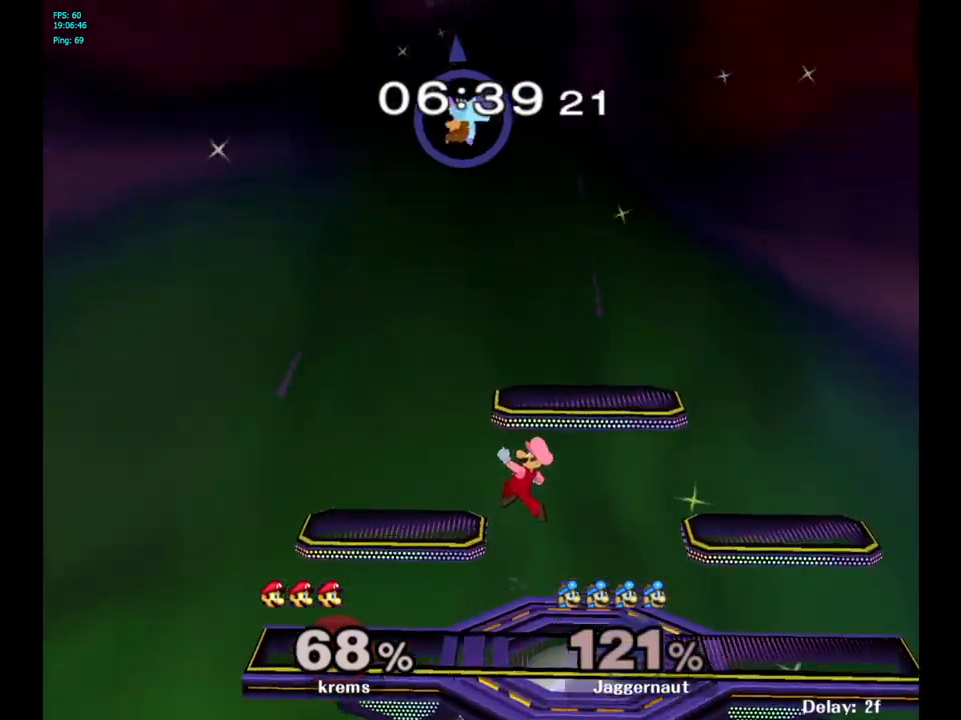
{"buttons": [], "left_stick": "left", "right_stick": "center", "events": []}
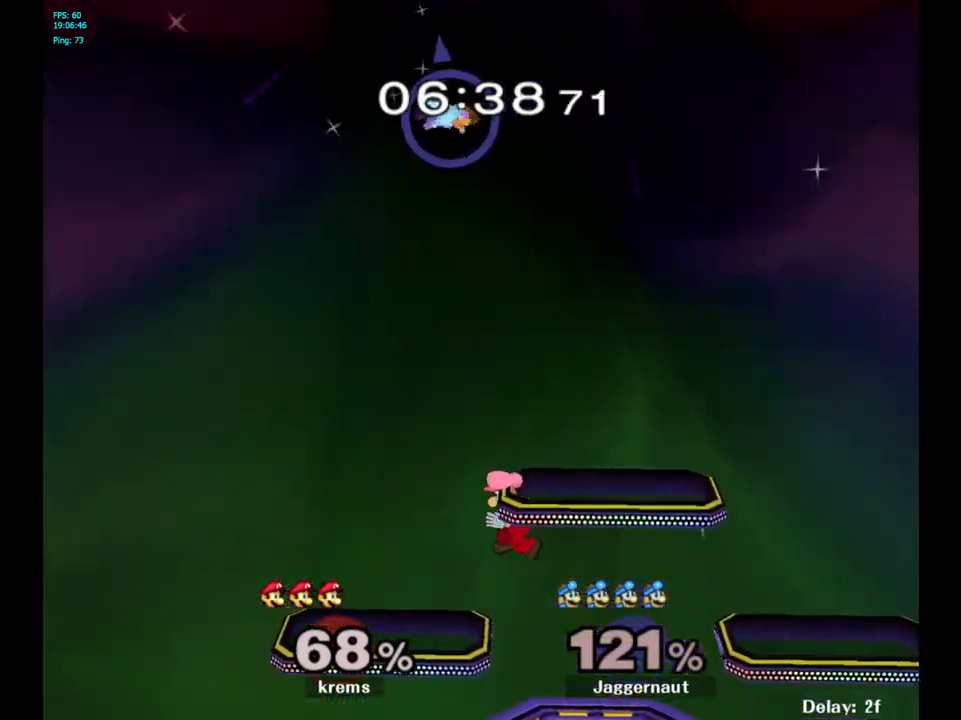
{"buttons": [], "left_stick": "left", "right_stick": "center", "events": []}
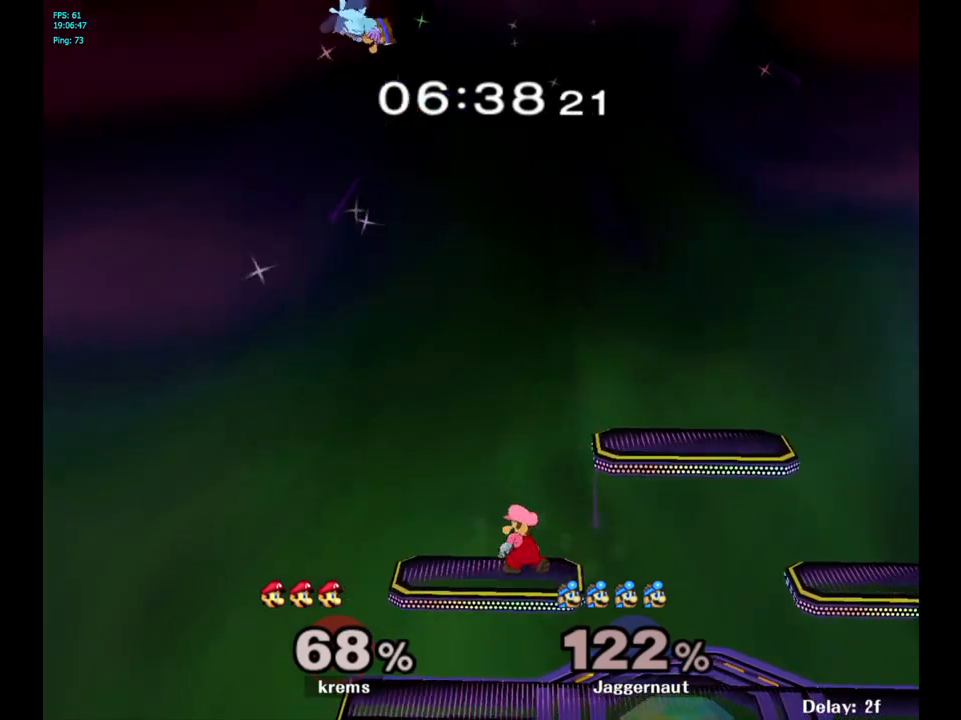
{"buttons": ["B"], "left_stick": "center", "right_stick": "center", "events": [[133, "left_stick", "center"], [233, "B", "down"], [333, "B", "up"], [433, "B", "down"]]}
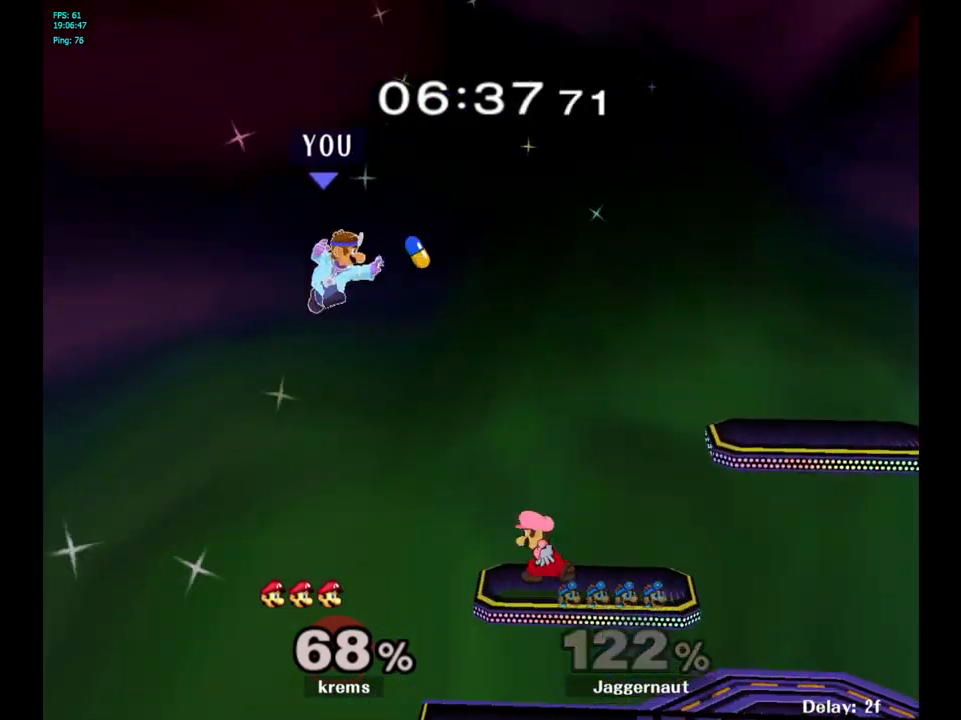
{"buttons": [], "left_stick": "right", "right_stick": "center", "events": [[17, "B", "up"], [100, "B", "down"], [200, "B", "up"], [283, "left_stick", "right"]]}
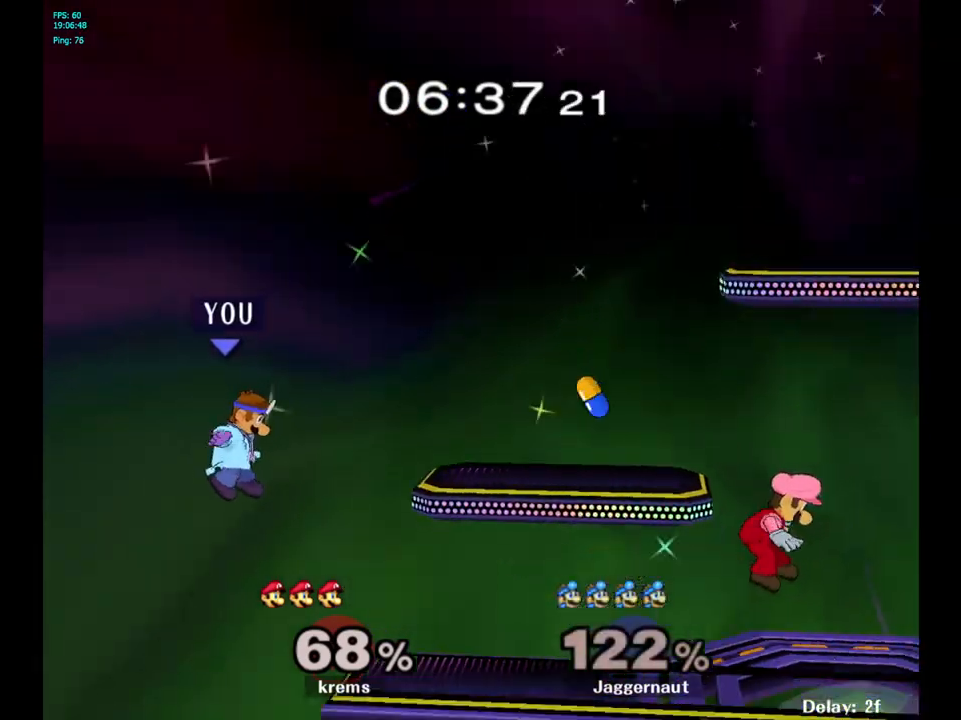
{"buttons": [], "left_stick": "center", "right_stick": "center", "events": [[133, "left_stick", "center"], [267, "left_stick", "left"], [433, "left_stick", "center"]]}
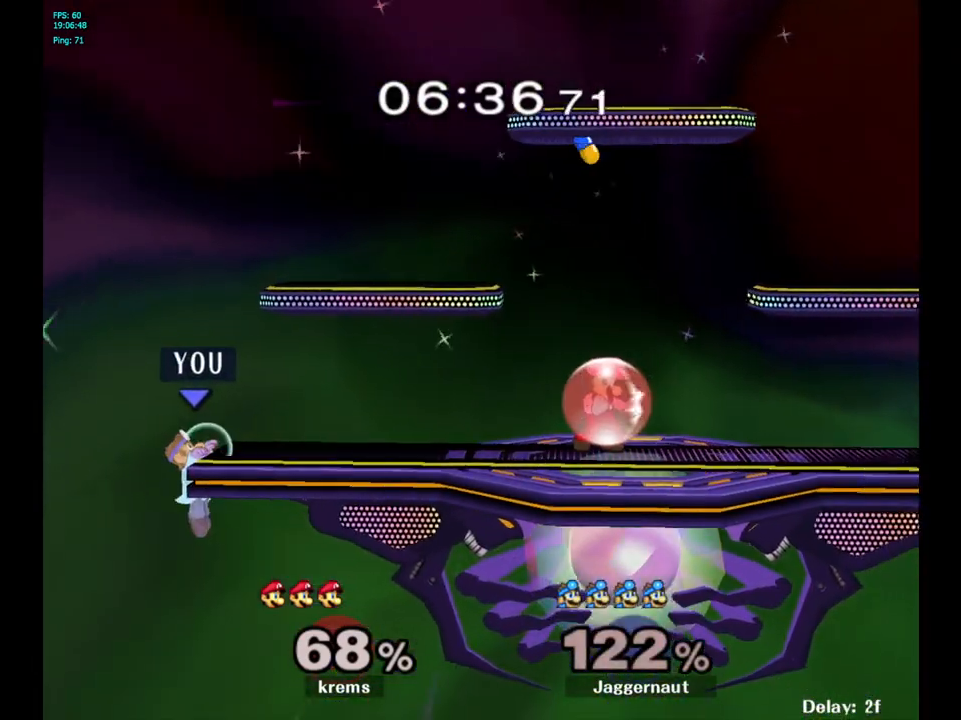
{"buttons": [], "left_stick": "center", "right_stick": "center", "events": [[183, "left_stick", "left"], [250, "left_stick", "center"]]}
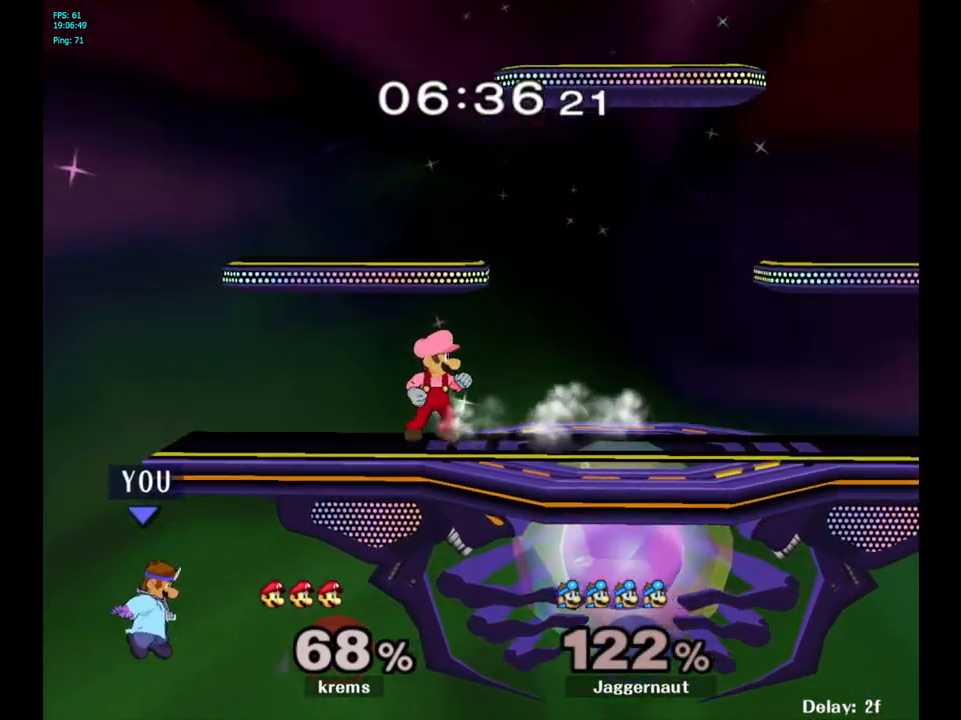
{"buttons": [], "left_stick": "center", "right_stick": "center", "events": [[117, "Y", "down"], [300, "Y", "up"]]}
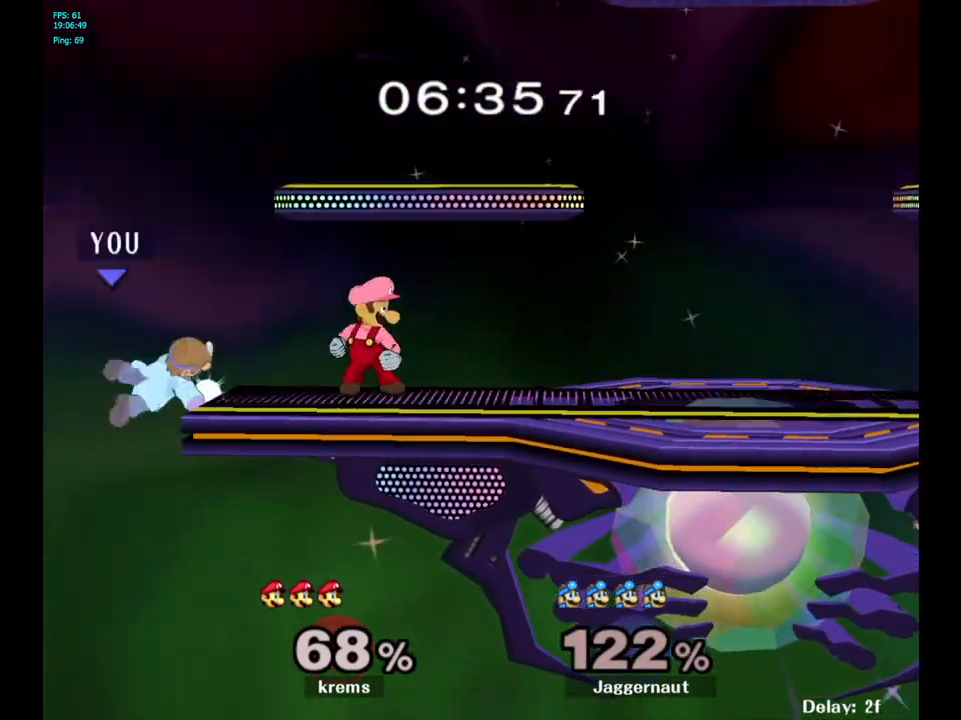
{"buttons": ["R1"], "left_stick": "center", "right_stick": "center", "events": [[183, "R1", "down"]]}
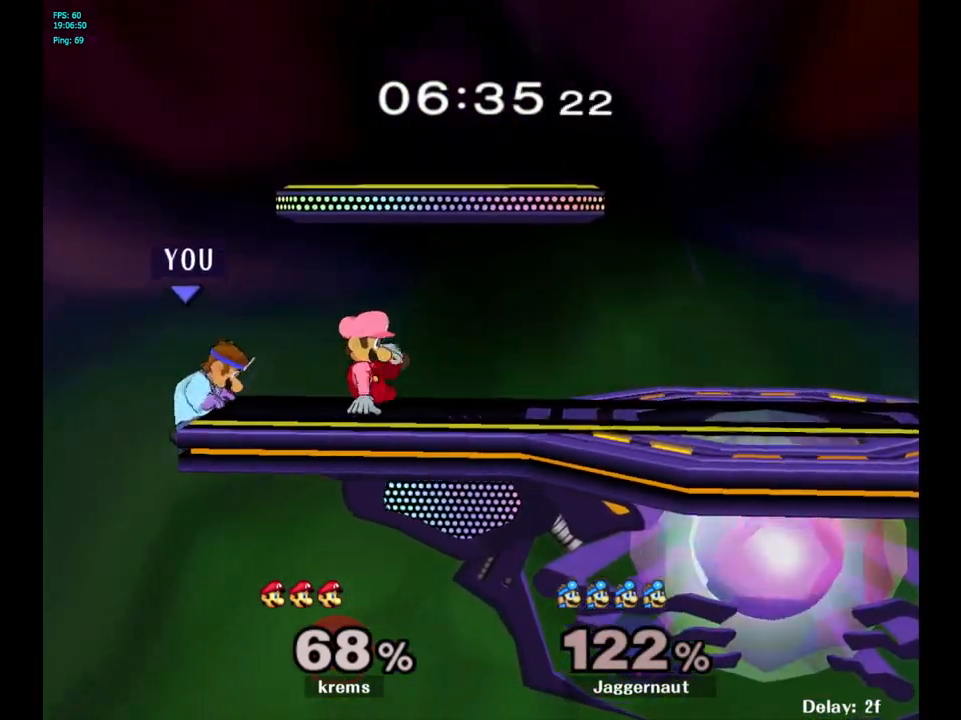
{"buttons": ["R1"], "left_stick": "center", "right_stick": "center", "events": [[167, "left_stick", "right"], [400, "left_stick", "center"]]}
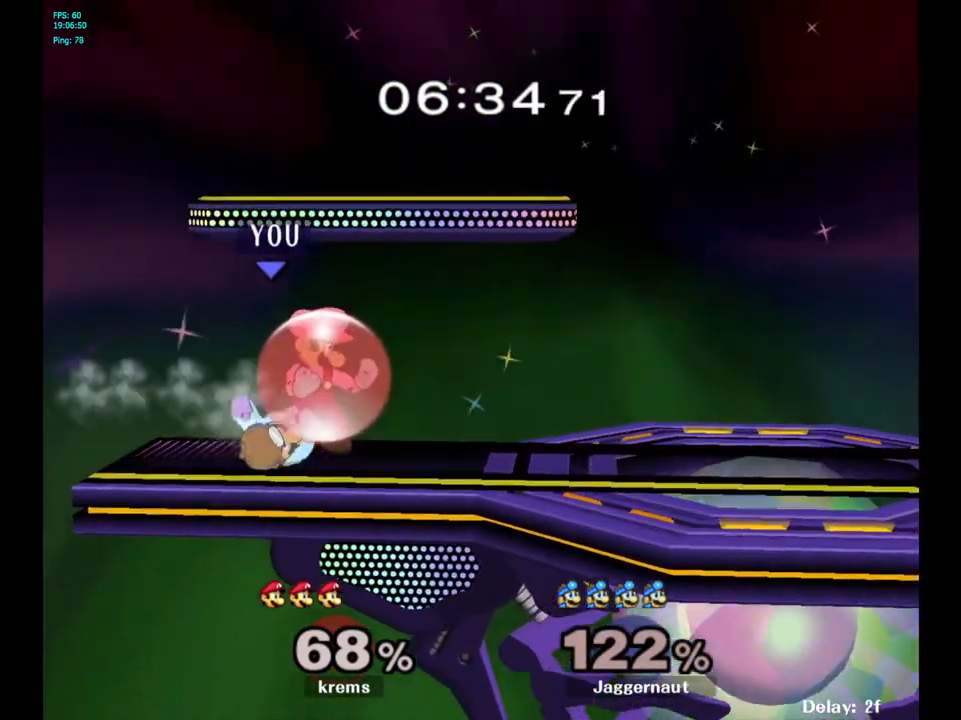
{"buttons": ["R1"], "left_stick": "center", "right_stick": "center", "events": []}
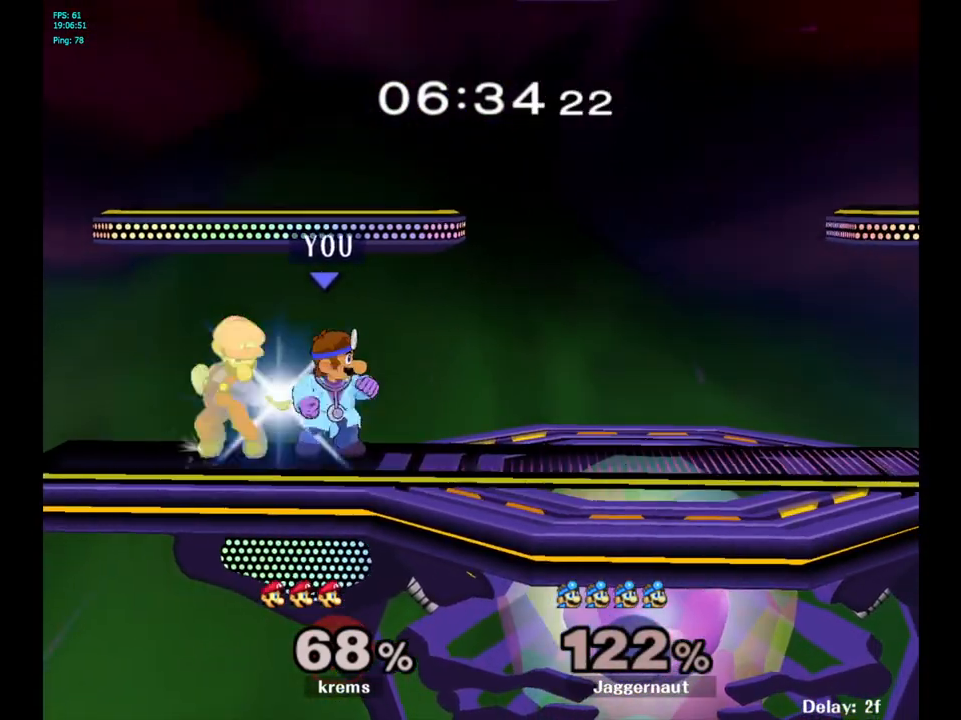
{"buttons": [], "left_stick": "center", "right_stick": "center", "events": [[50, "left_stick", "right"], [317, "left_stick", "center"], [467, "R1", "up"]]}
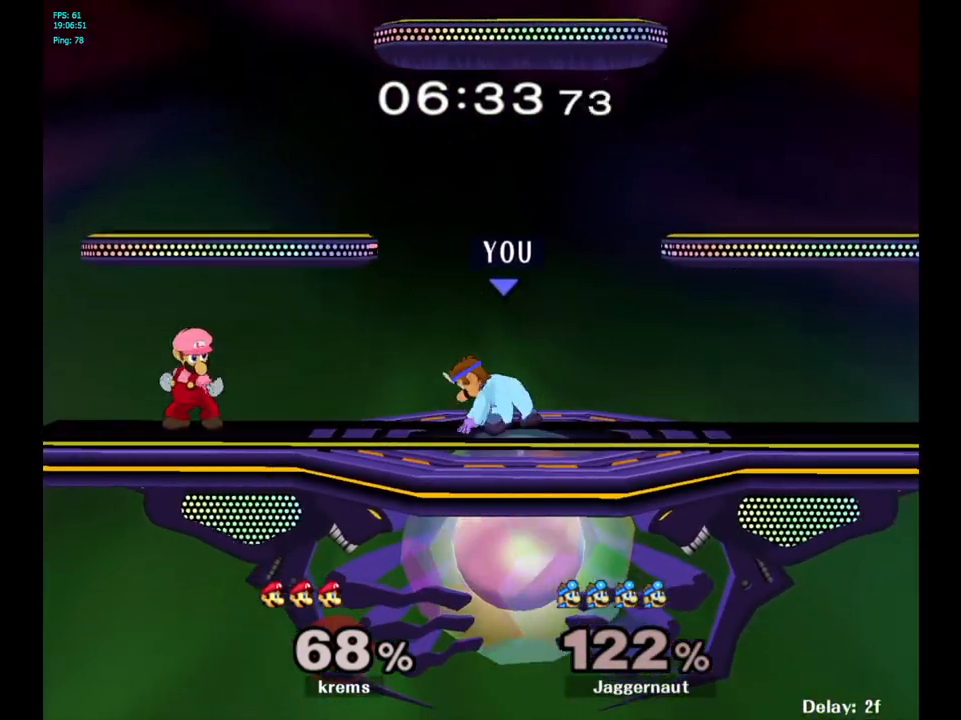
{"buttons": [], "left_stick": "left", "right_stick": "center", "events": [[150, "left_stick", "left"], [217, "Y", "down"], [250, "Y", "up"], [250, "left_stick", "center"], [333, "A", "down"], [417, "A", "up"], [450, "left_stick", "left"]]}
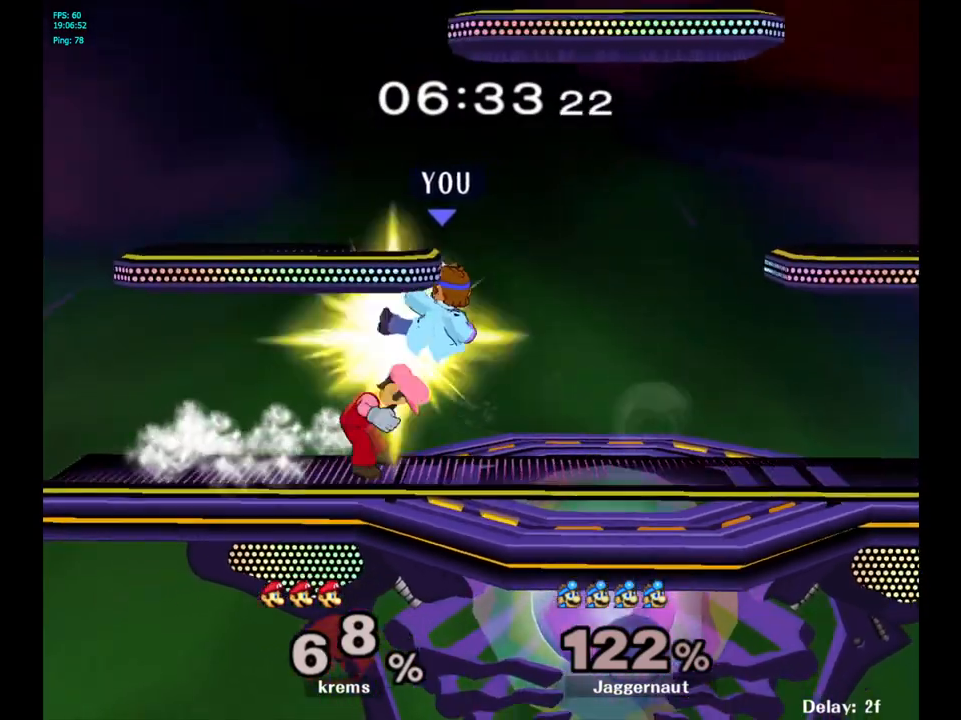
{"buttons": [], "left_stick": "center", "right_stick": "center", "events": [[133, "left_stick", "center"], [200, "left_stick", "down"], [217, "R1", "down"], [400, "left_stick", "center"], [417, "R1", "up"]]}
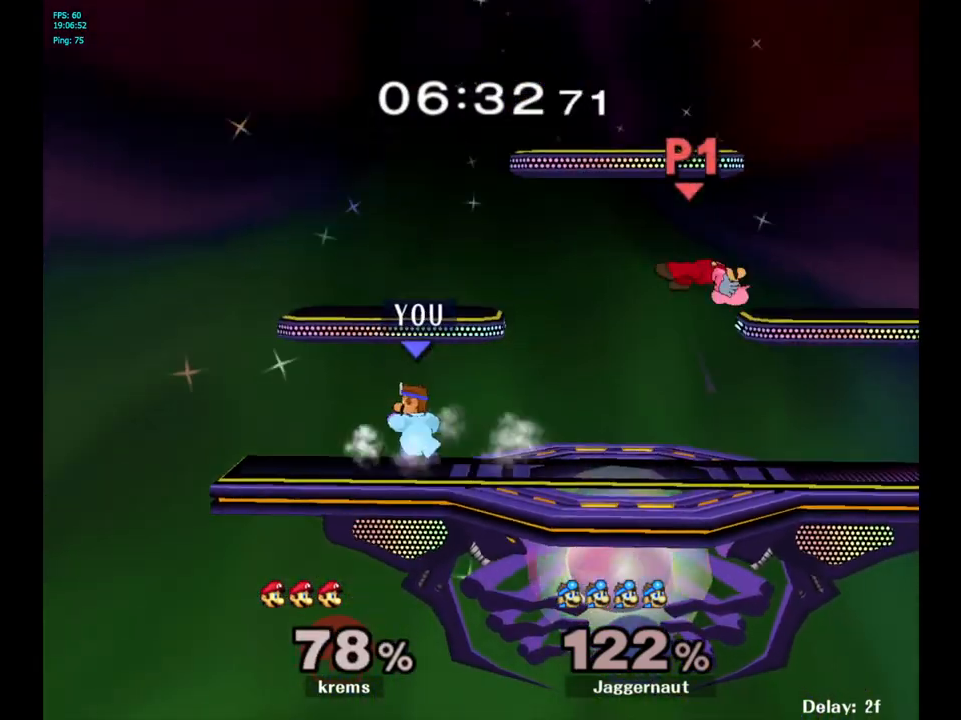
{"buttons": [], "left_stick": "down", "right_stick": "center", "events": [[133, "left_stick", "right"], [433, "left_stick", "down"]]}